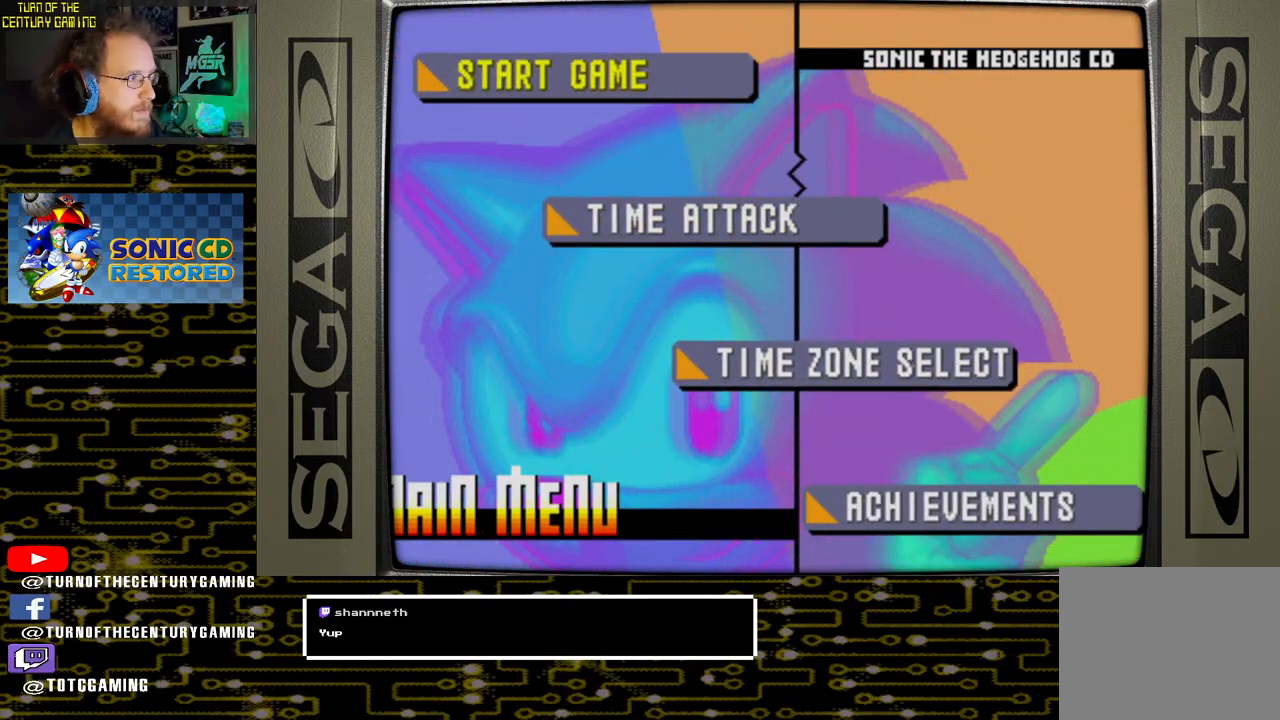
Gameplay with a controller (PlayStation layout); each line is a JSON object with the inputs held at the frame after it. "events" lists button and stick changes between this image and that frame as [ms after this image, input, new state], when the widget could be followed in between.
{"buttons": [], "left_stick": "center", "right_stick": "center", "events": []}
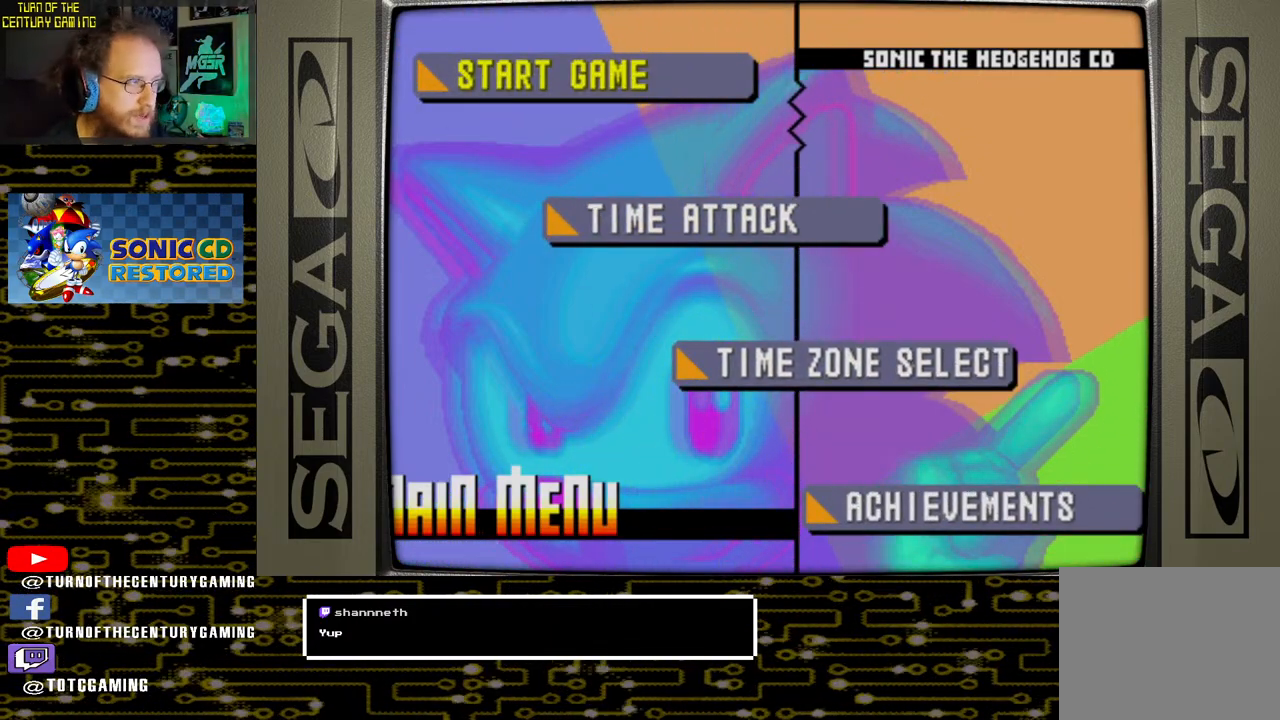
{"buttons": [], "left_stick": "center", "right_stick": "center", "events": []}
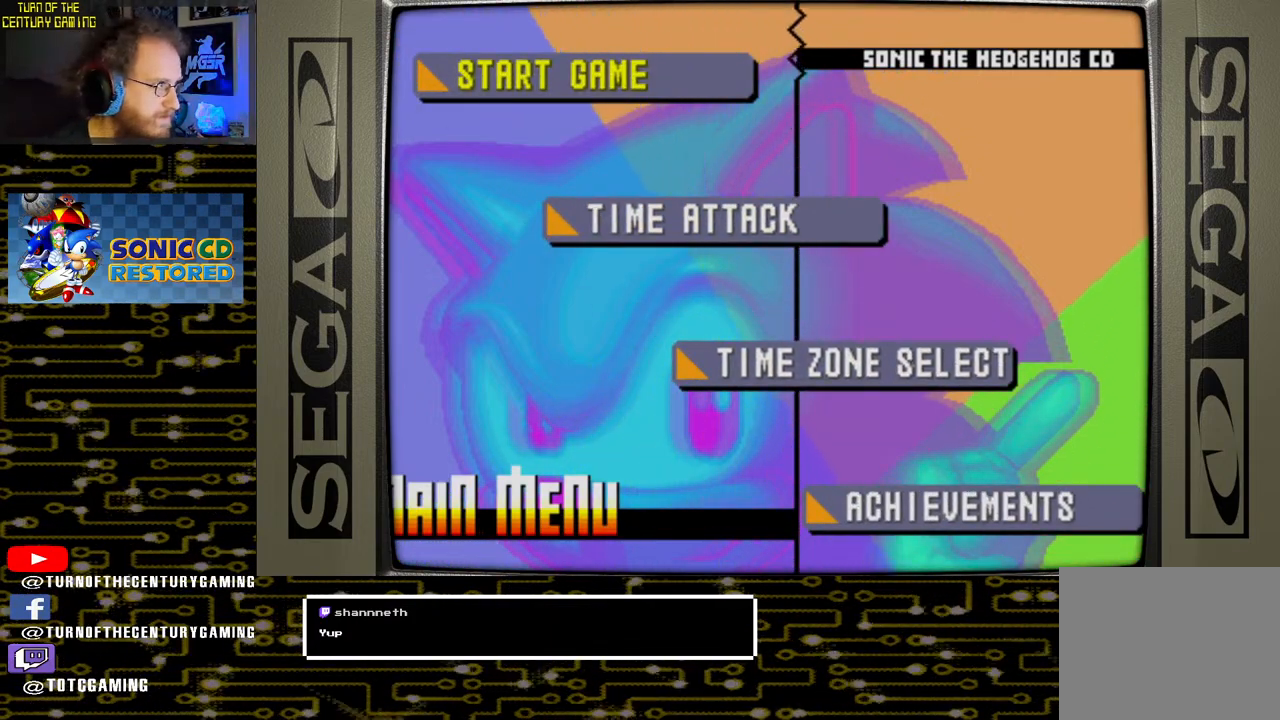
{"buttons": [], "left_stick": "center", "right_stick": "center", "events": [[17, "CROSS", "down"], [183, "CROSS", "up"]]}
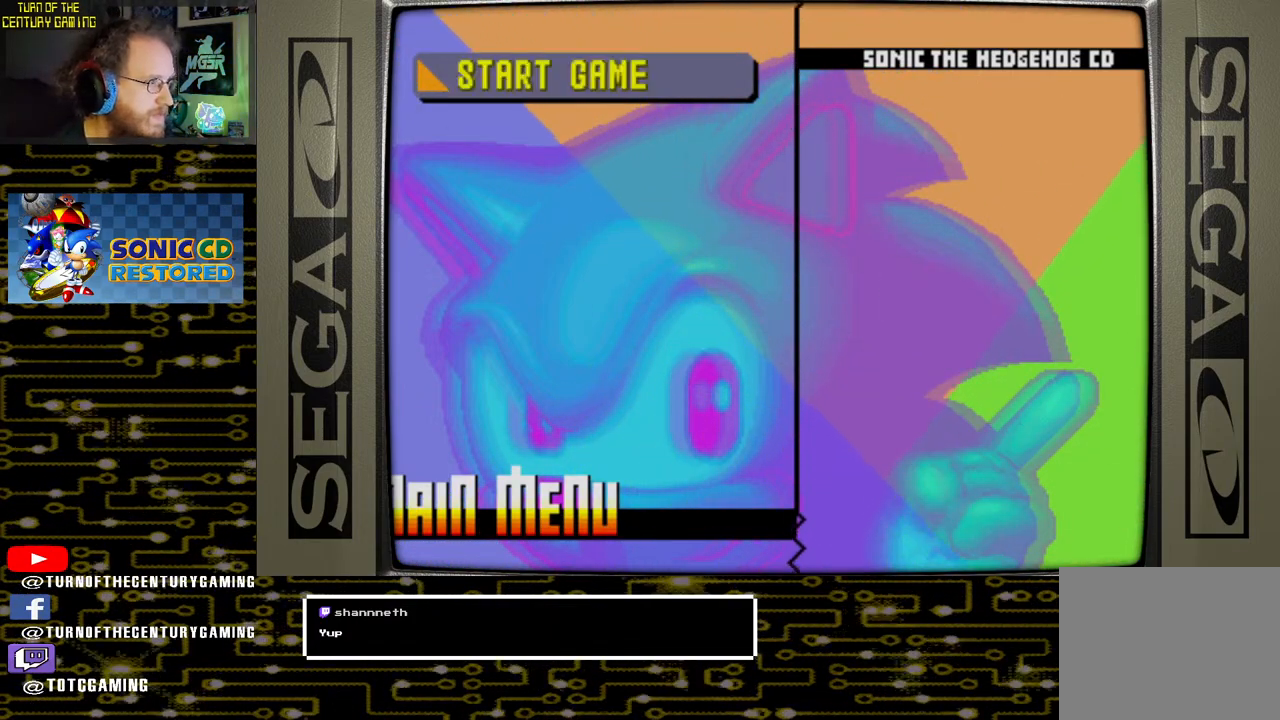
{"buttons": [], "left_stick": "center", "right_stick": "center", "events": []}
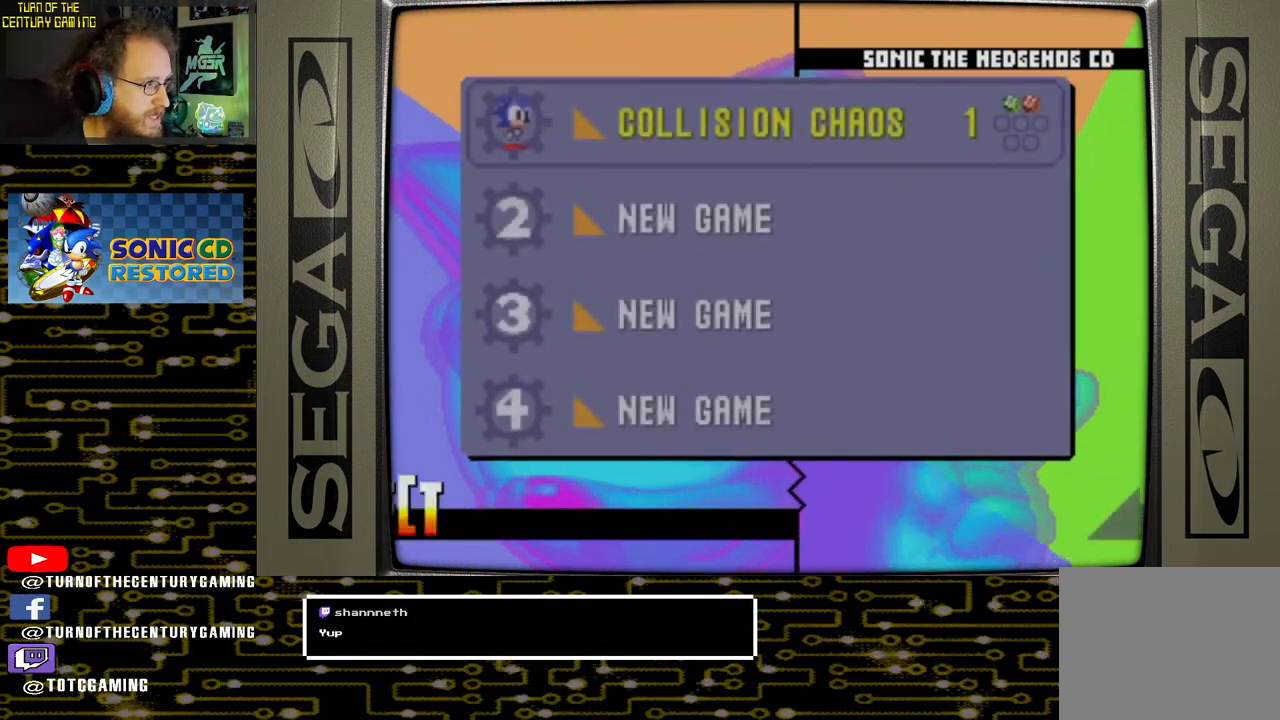
{"buttons": [], "left_stick": "center", "right_stick": "center", "events": []}
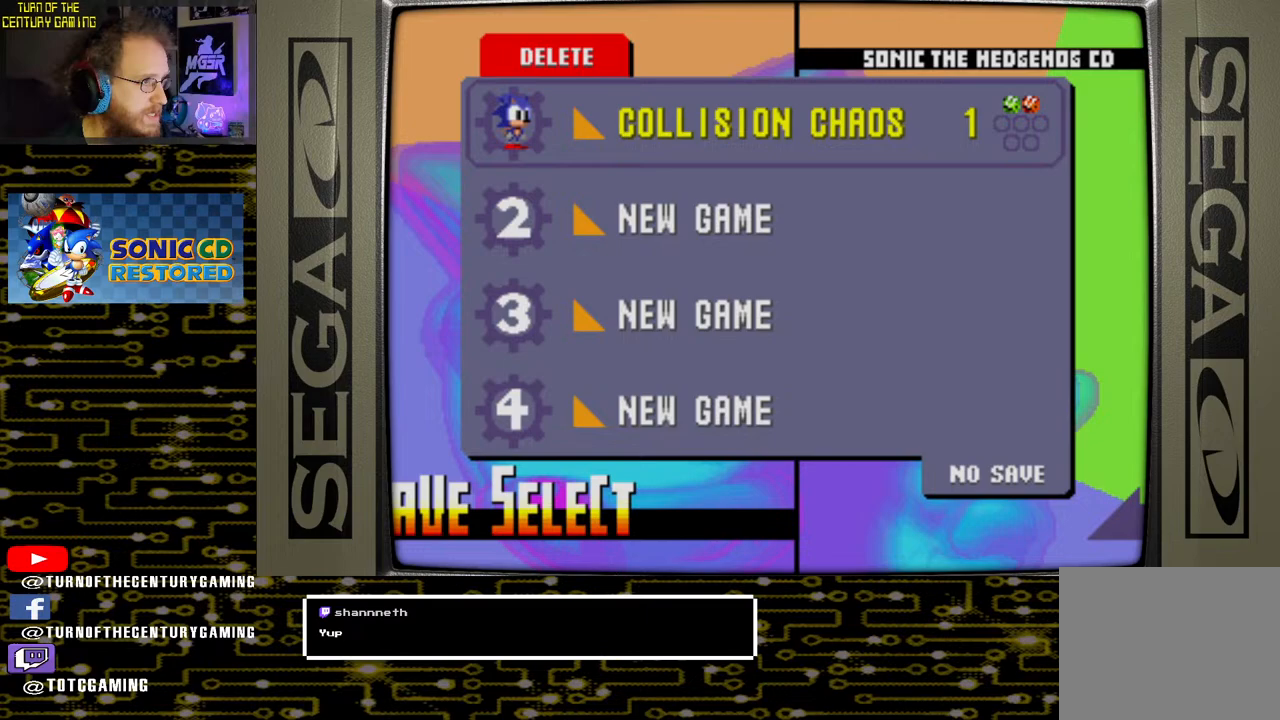
{"buttons": [], "left_stick": "center", "right_stick": "center", "events": []}
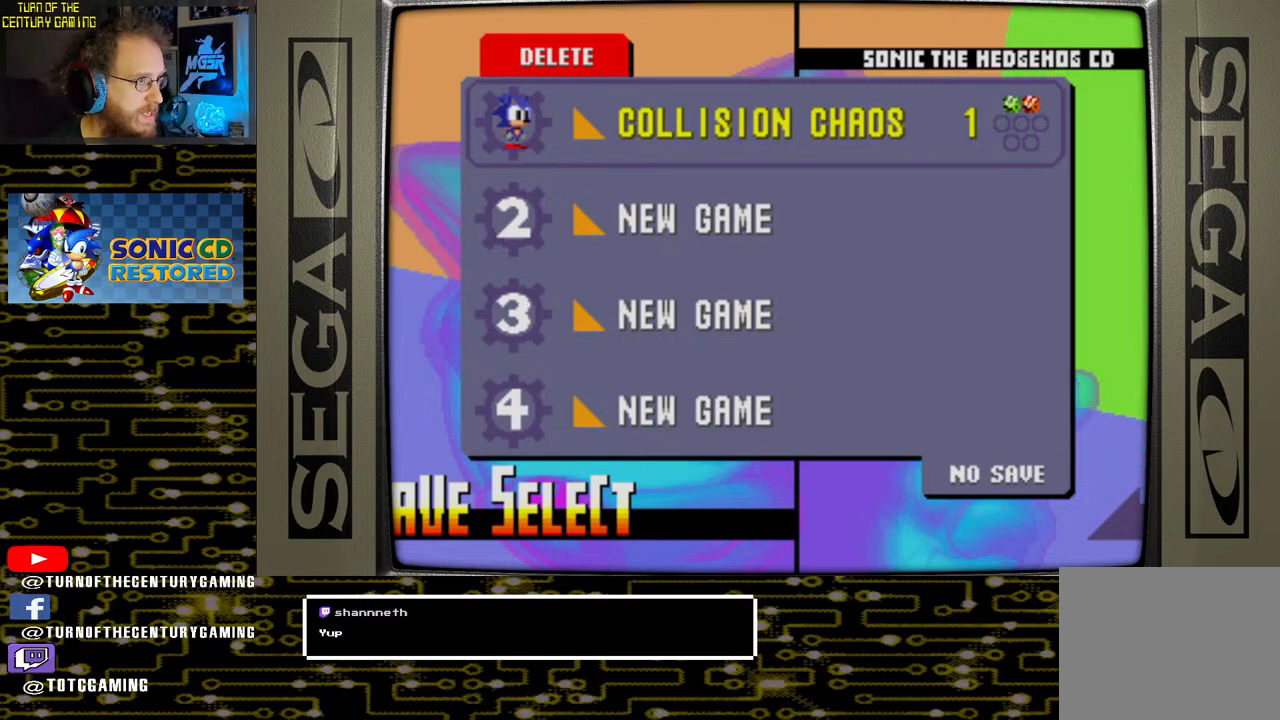
{"buttons": [], "left_stick": "center", "right_stick": "center", "events": [[150, "DPAD_DOWN", "down"], [267, "DPAD_DOWN", "up"]]}